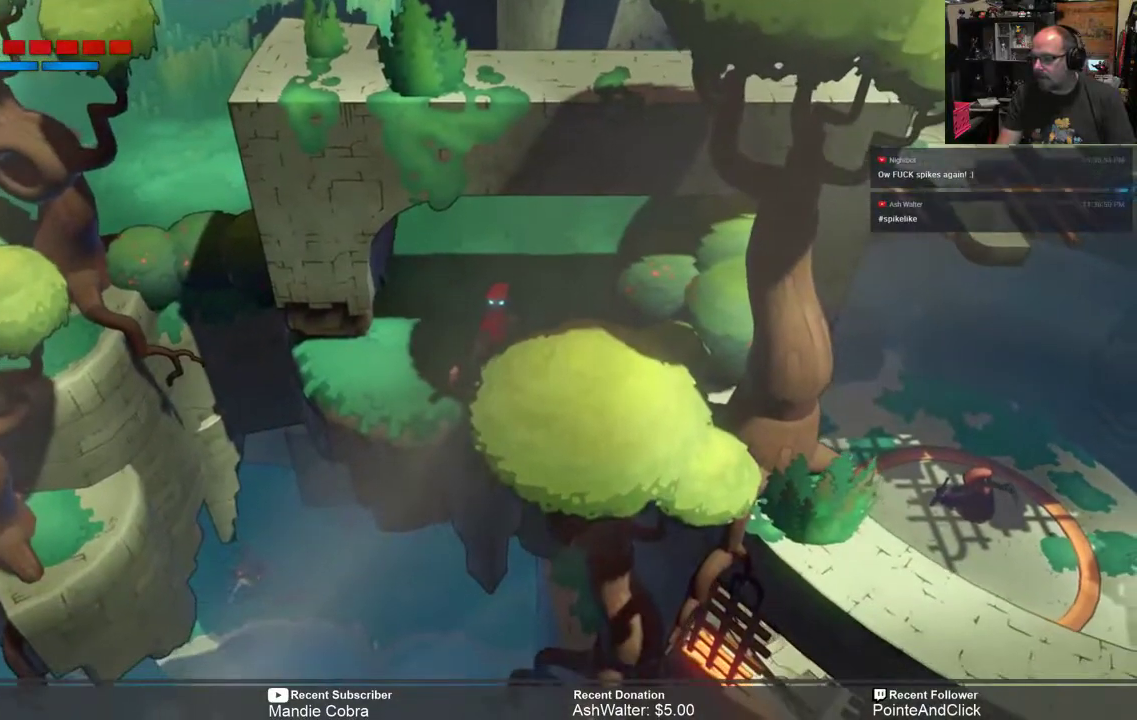
Gameplay with a controller (Xbox layout); each line is a JSON object with the inputs held at the frame after it. "events" lists button and stick changes between this image and that frame as [ms after this image, input, new state], when the widget could be followed in between.
{"buttons": ["R2"], "left_stick": "up", "right_stick": "center", "events": [[183, "left_stick", "up"]]}
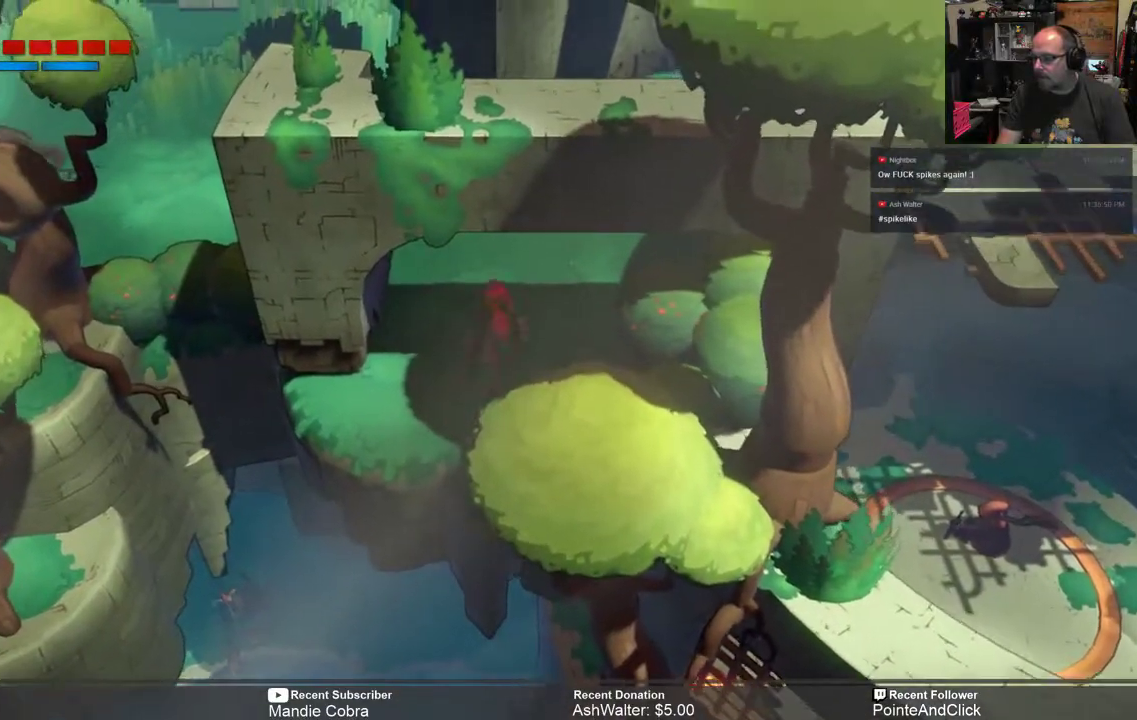
{"buttons": ["R2"], "left_stick": "up", "right_stick": "center", "events": []}
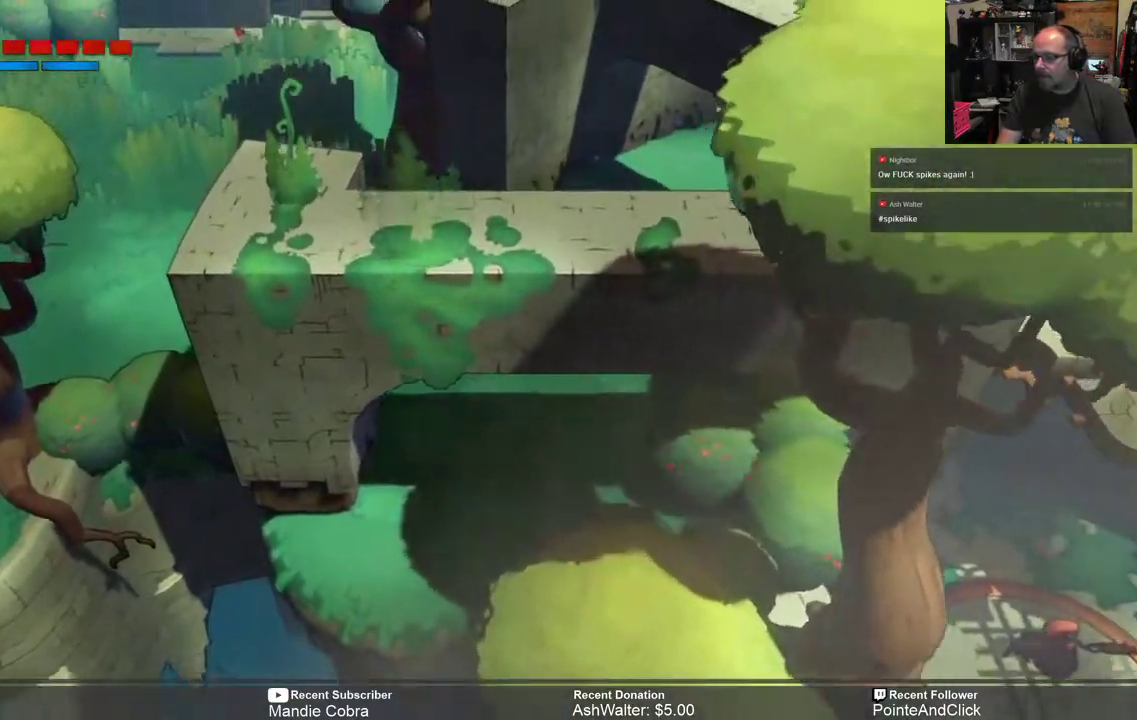
{"buttons": ["R2"], "left_stick": "up-left", "right_stick": "center", "events": [[17, "left_stick", "up-left"]]}
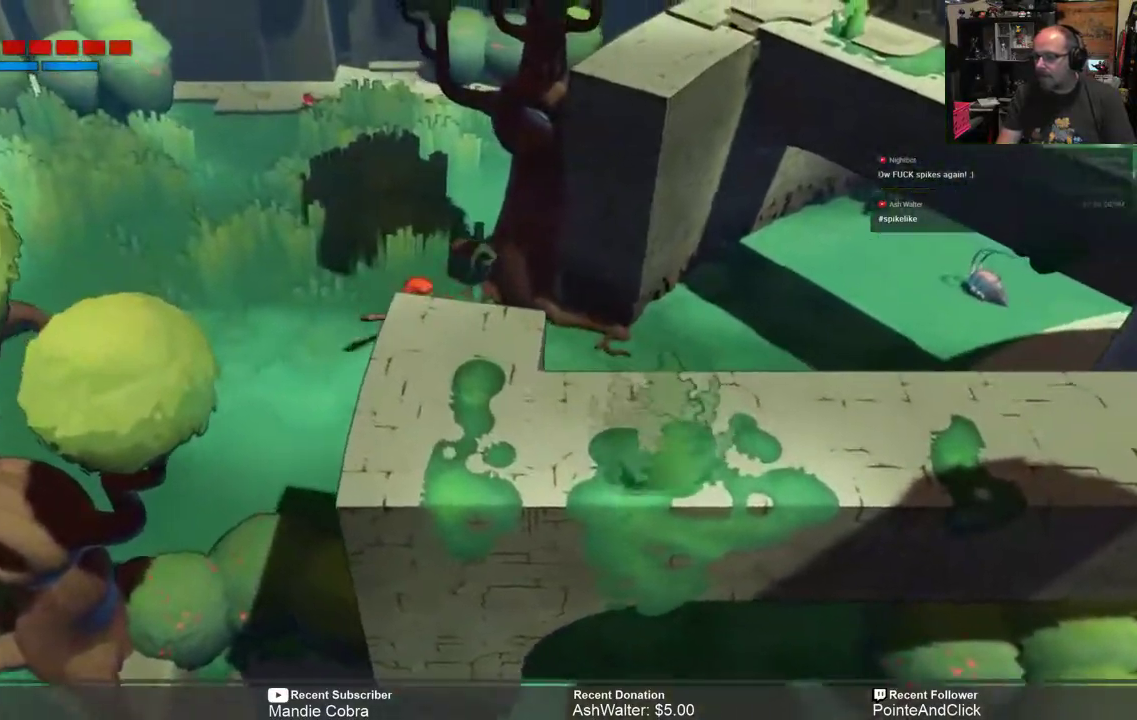
{"buttons": ["R2"], "left_stick": "up", "right_stick": "center", "events": [[333, "left_stick", "up"]]}
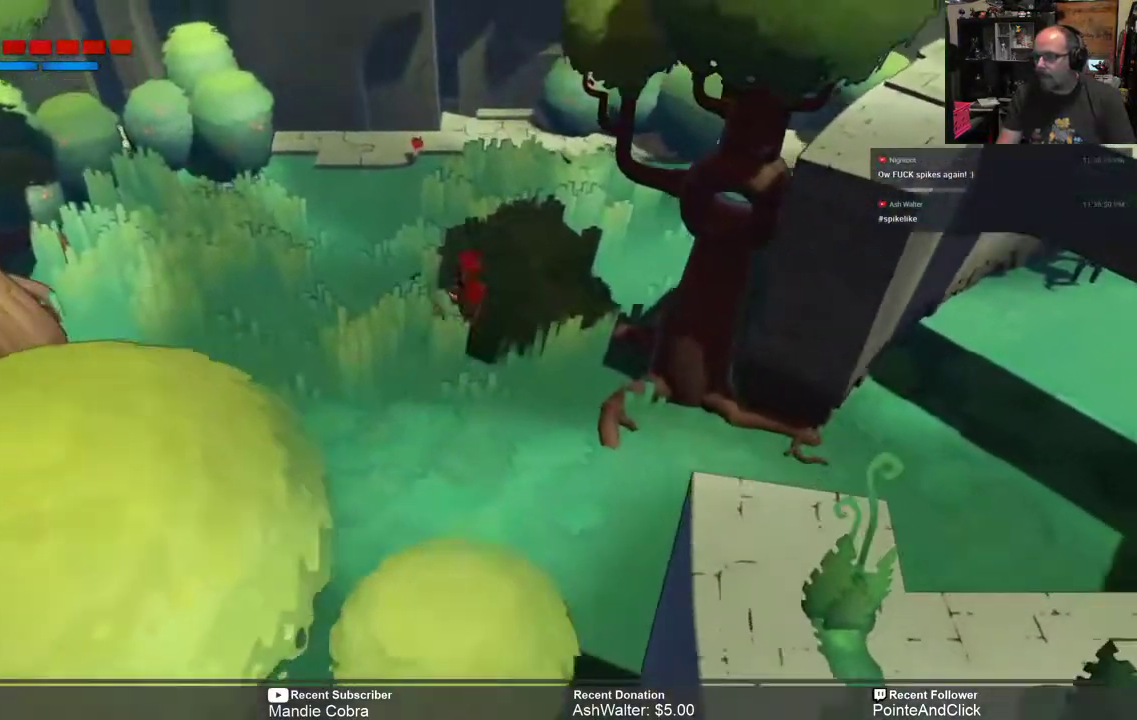
{"buttons": ["R2"], "left_stick": "up", "right_stick": "center", "events": []}
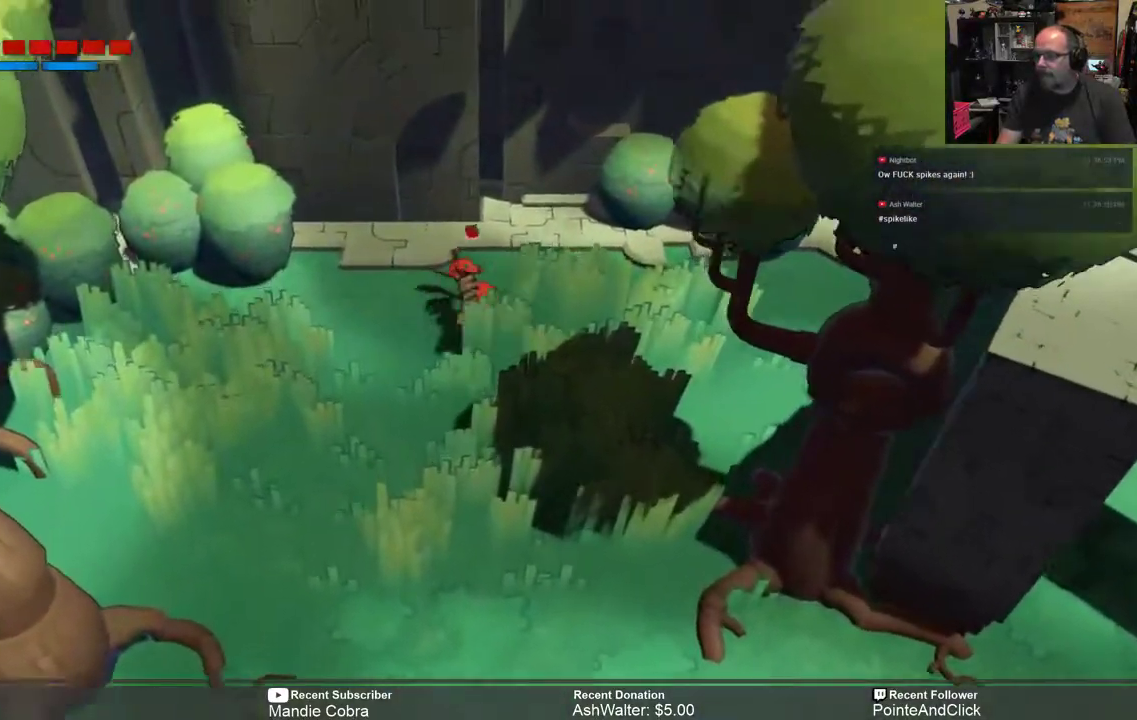
{"buttons": ["R2"], "left_stick": "down-left", "right_stick": "center", "events": [[50, "left_stick", "up-left"], [500, "left_stick", "down-left"]]}
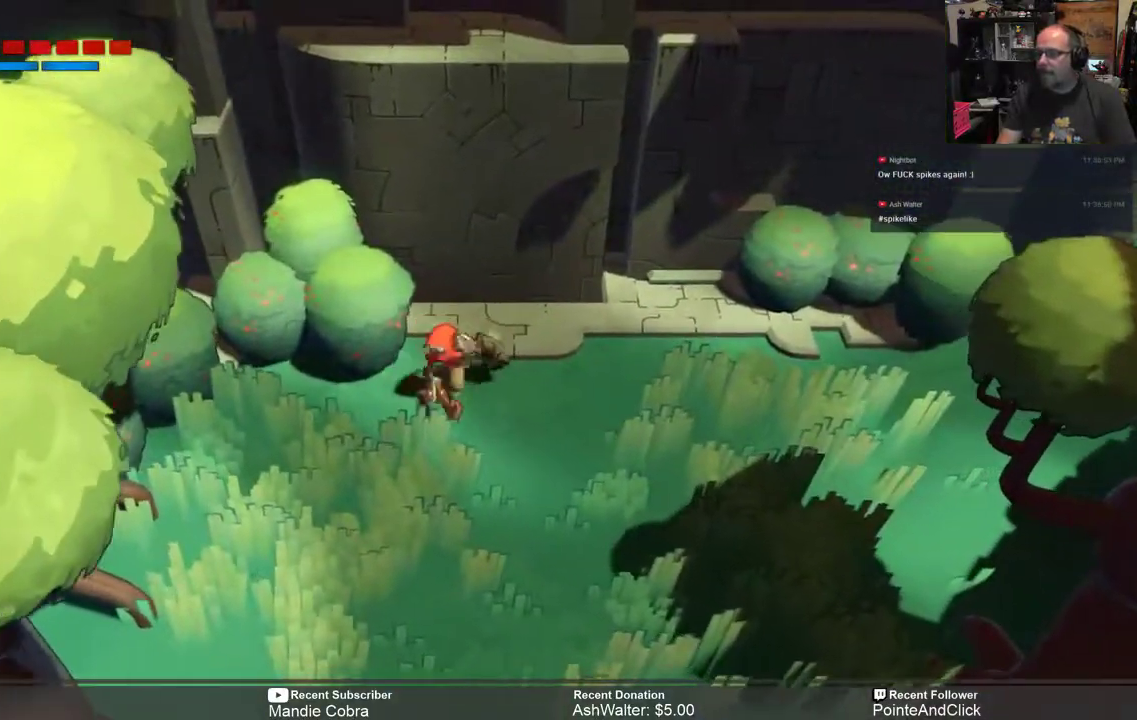
{"buttons": ["R2"], "left_stick": "down", "right_stick": "center", "events": [[17, "left_stick", "down"]]}
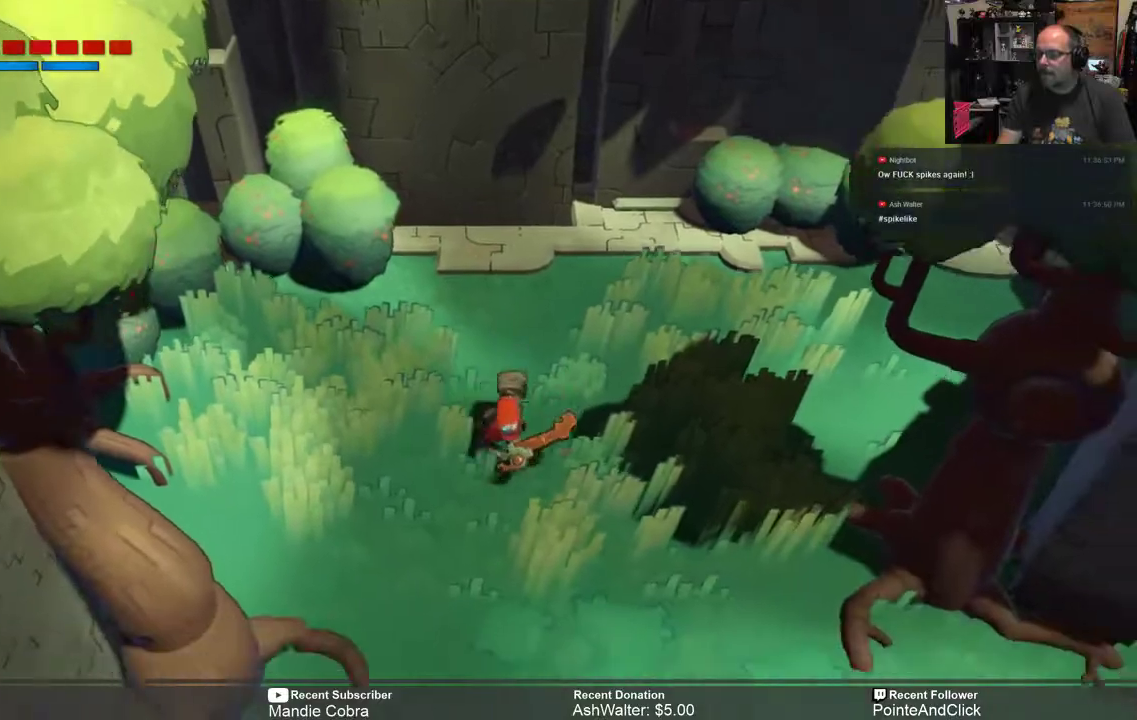
{"buttons": ["R2"], "left_stick": "down-left", "right_stick": "center", "events": [[200, "left_stick", "down-left"]]}
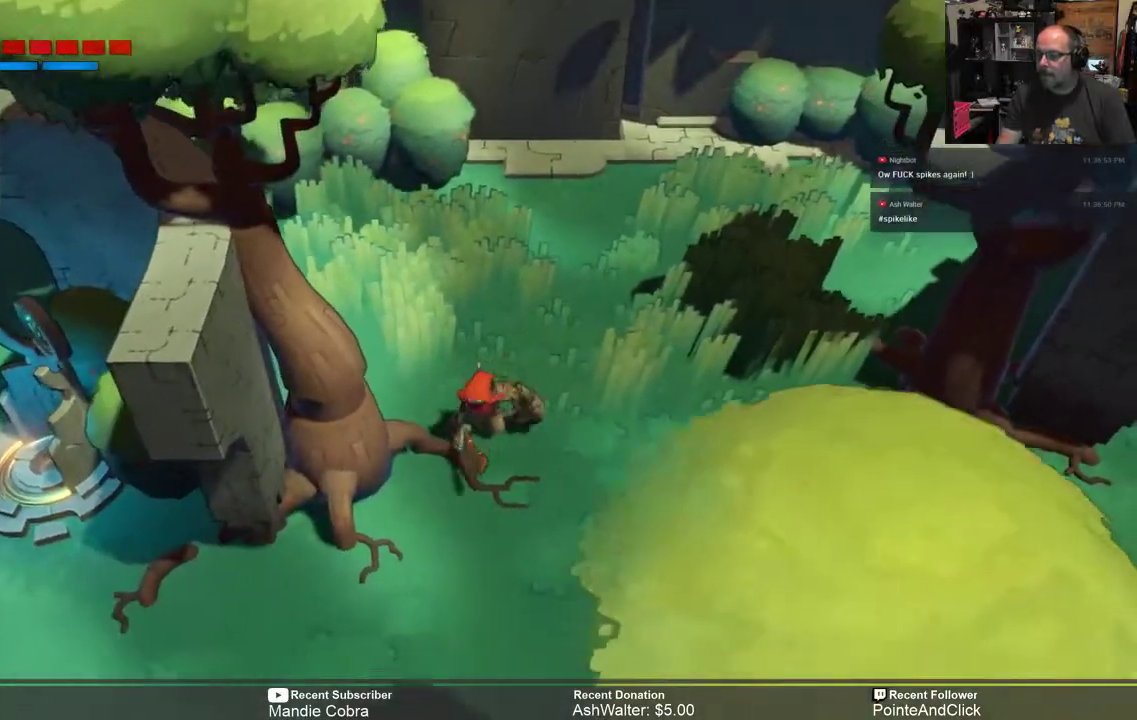
{"buttons": ["R2"], "left_stick": "down-left", "right_stick": "center", "events": [[17, "left_stick", "center"], [183, "left_stick", "down"], [333, "left_stick", "down-left"]]}
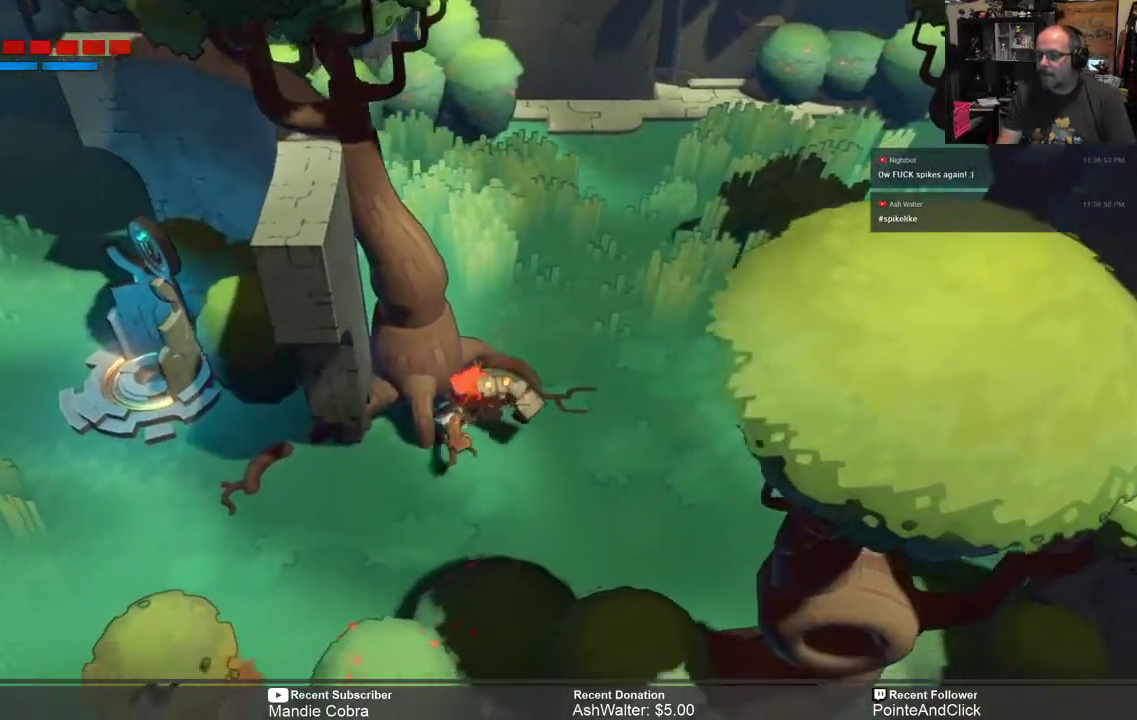
{"buttons": ["R2"], "left_stick": "down-left", "right_stick": "center", "events": []}
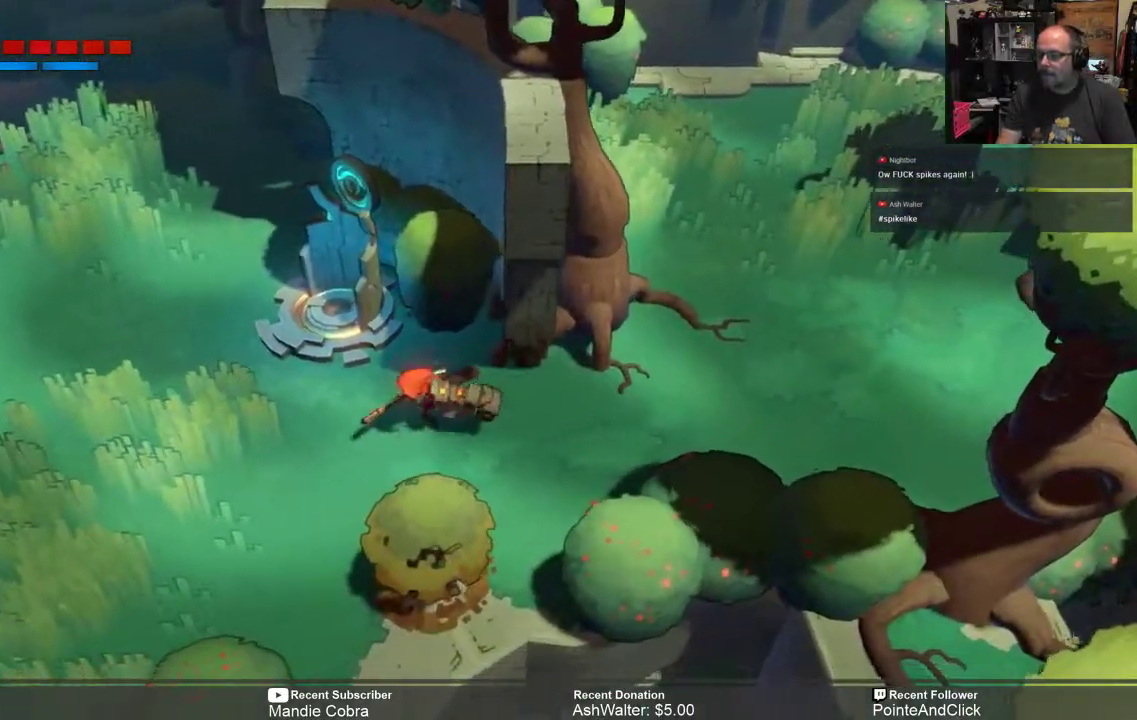
{"buttons": ["R2"], "left_stick": "down-left", "right_stick": "center", "events": []}
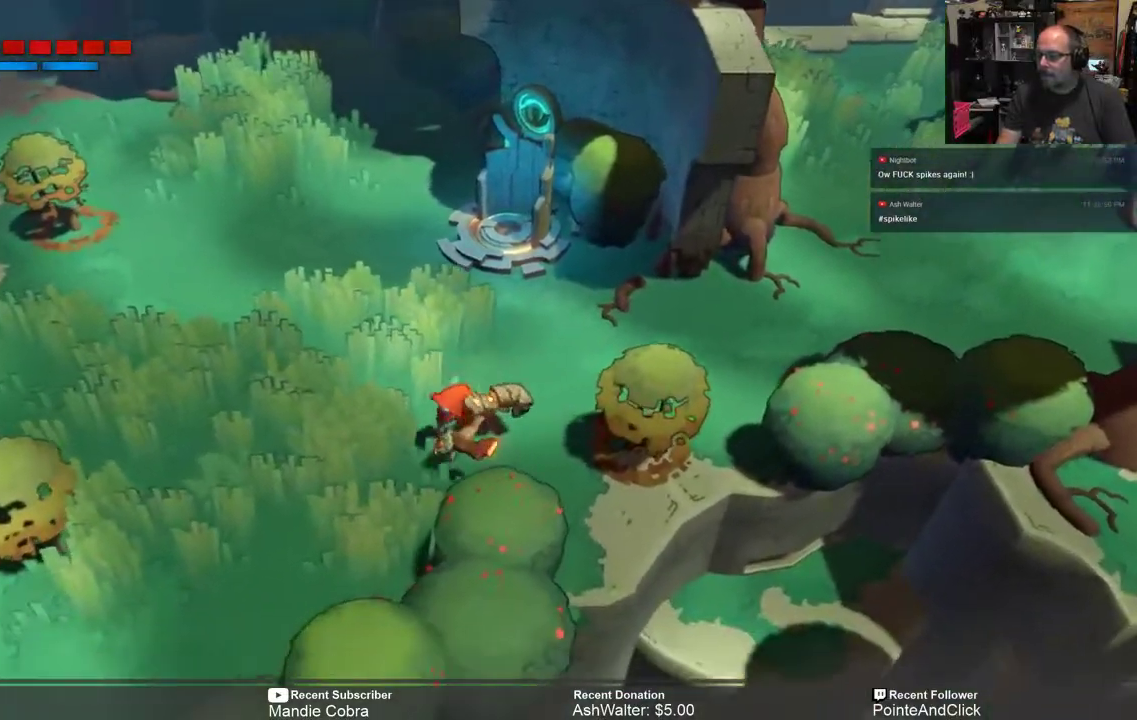
{"buttons": ["R2"], "left_stick": "right", "right_stick": "center", "events": [[100, "left_stick", "center"], [267, "left_stick", "right"]]}
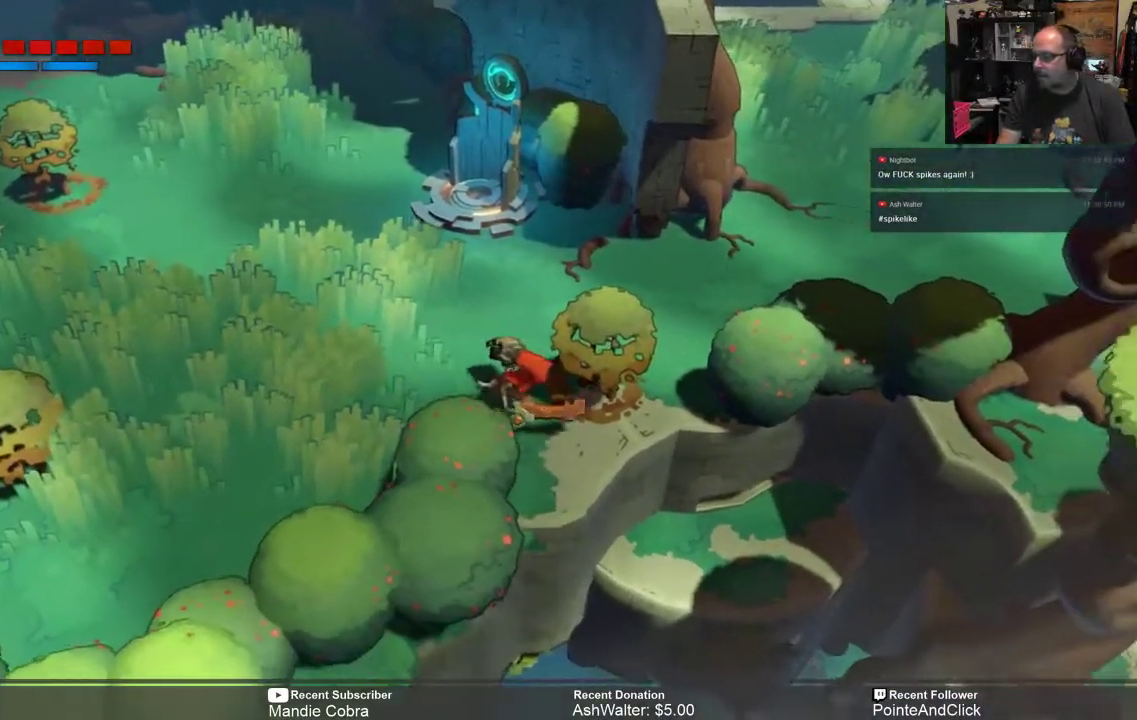
{"buttons": ["R2"], "left_stick": "right", "right_stick": "center", "events": [[117, "left_stick", "center"], [383, "left_stick", "right"]]}
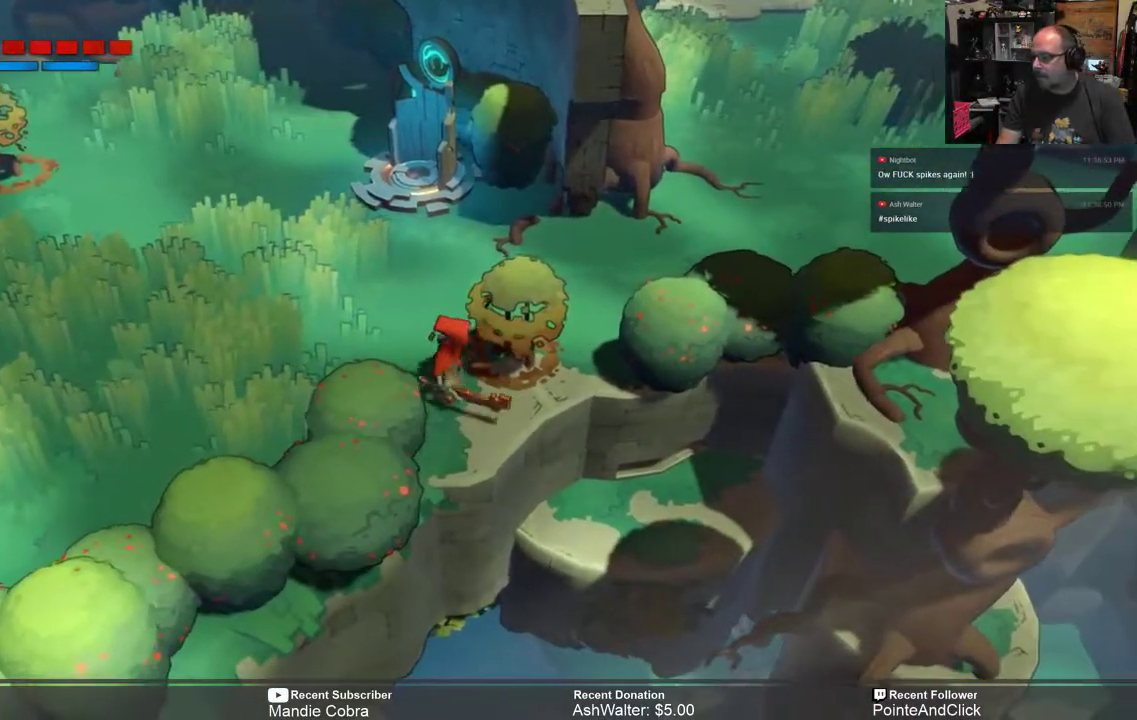
{"buttons": ["R2"], "left_stick": "center", "right_stick": "center", "events": [[450, "left_stick", "center"]]}
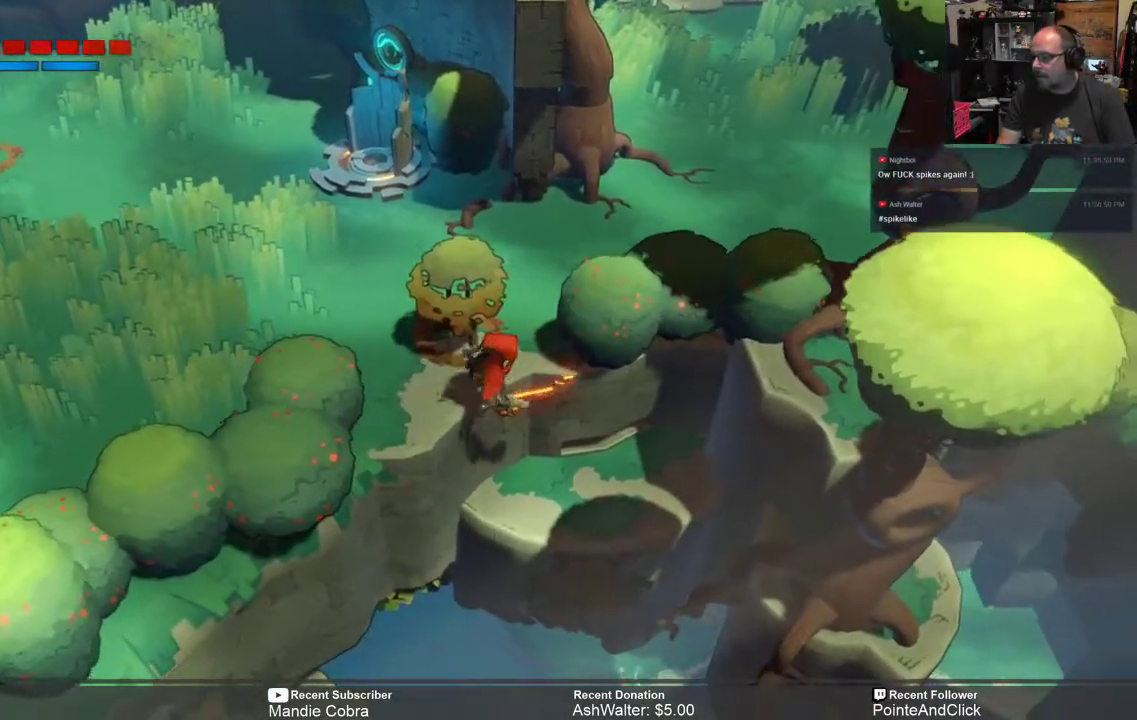
{"buttons": ["R2"], "left_stick": "center", "right_stick": "center", "events": [[117, "left_stick", "right"], [483, "left_stick", "center"]]}
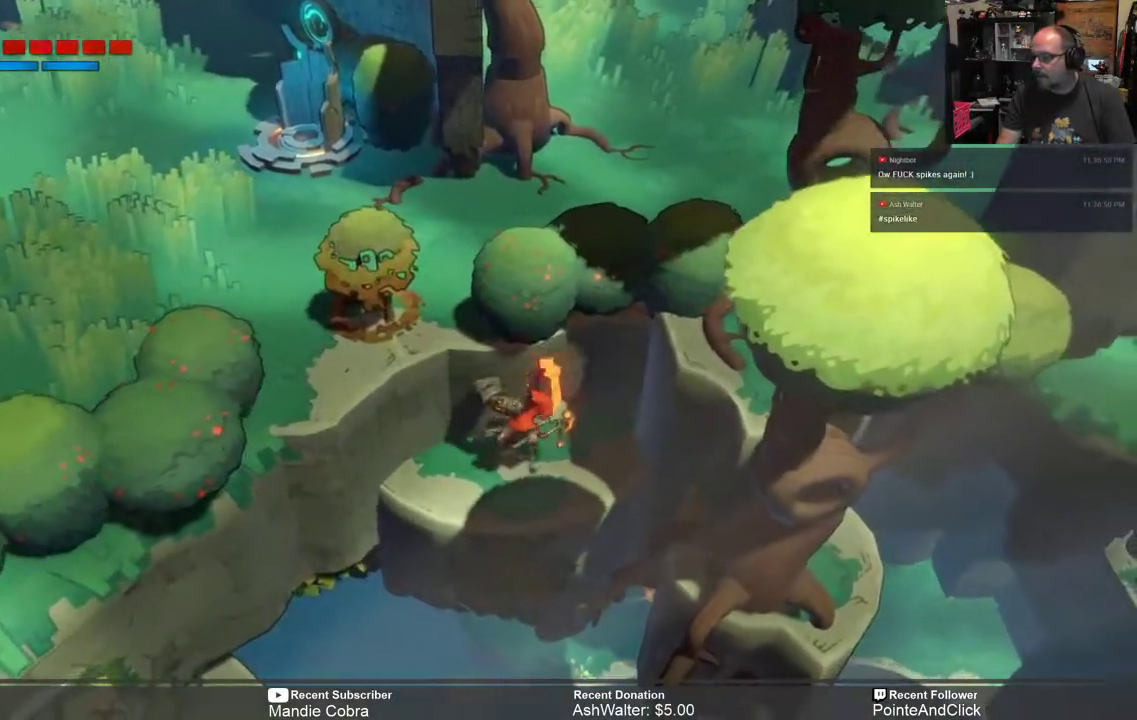
{"buttons": ["R2"], "left_stick": "center", "right_stick": "center", "events": []}
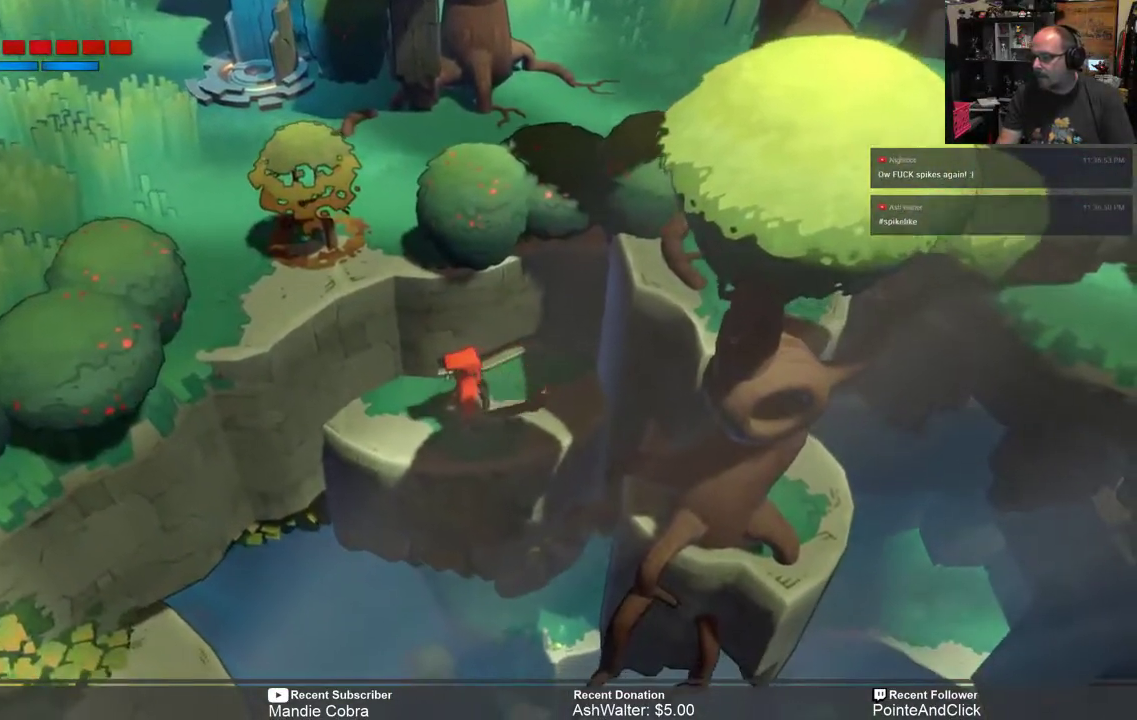
{"buttons": ["R2"], "left_stick": "down", "right_stick": "center", "events": [[400, "left_stick", "down"]]}
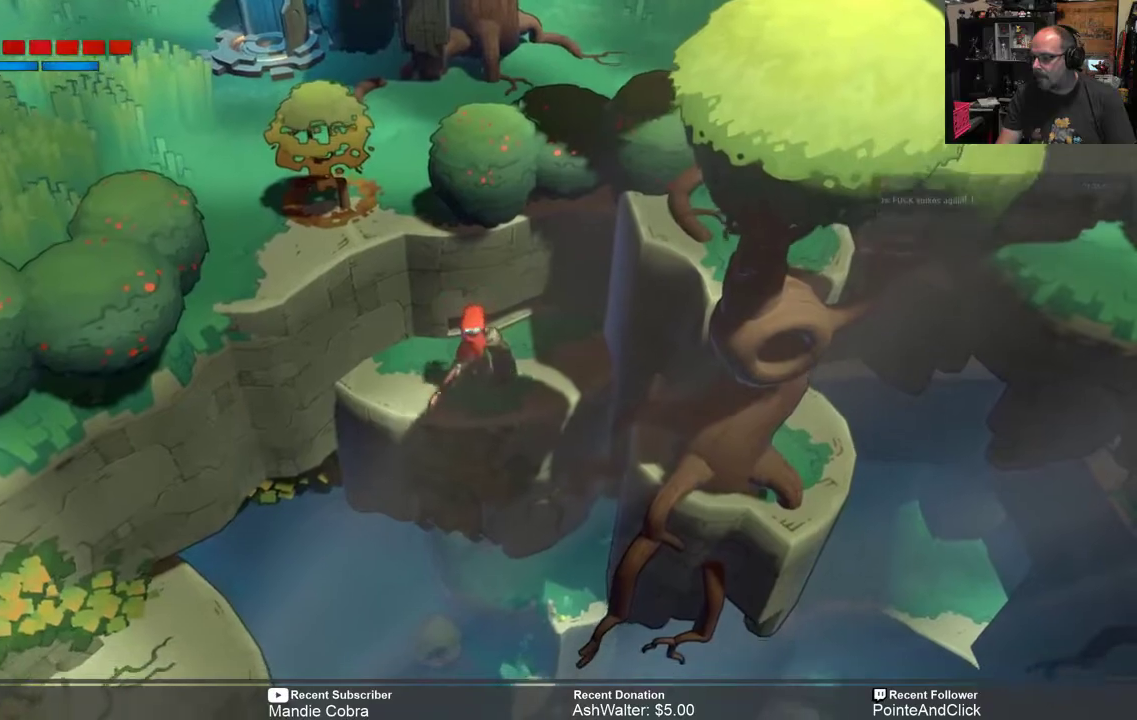
{"buttons": ["R2"], "left_stick": "right", "right_stick": "center", "events": [[33, "left_stick", "center"], [300, "left_stick", "right"]]}
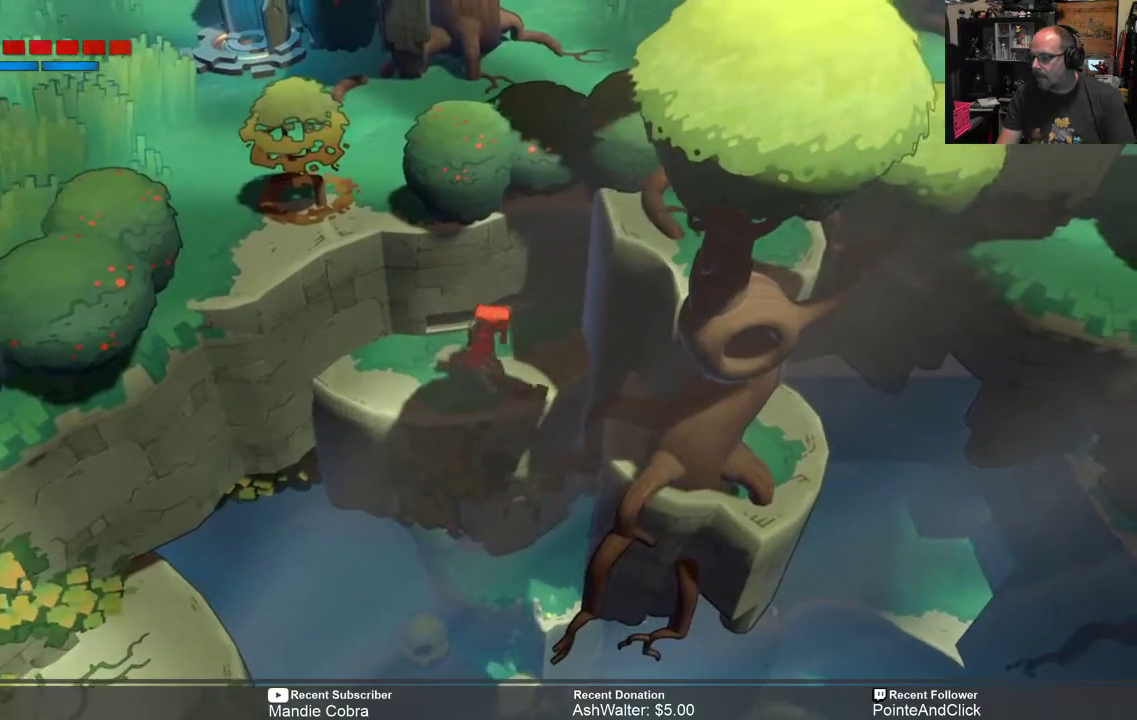
{"buttons": ["R2"], "left_stick": "right", "right_stick": "center", "events": [[100, "left_stick", "center"], [400, "left_stick", "right"]]}
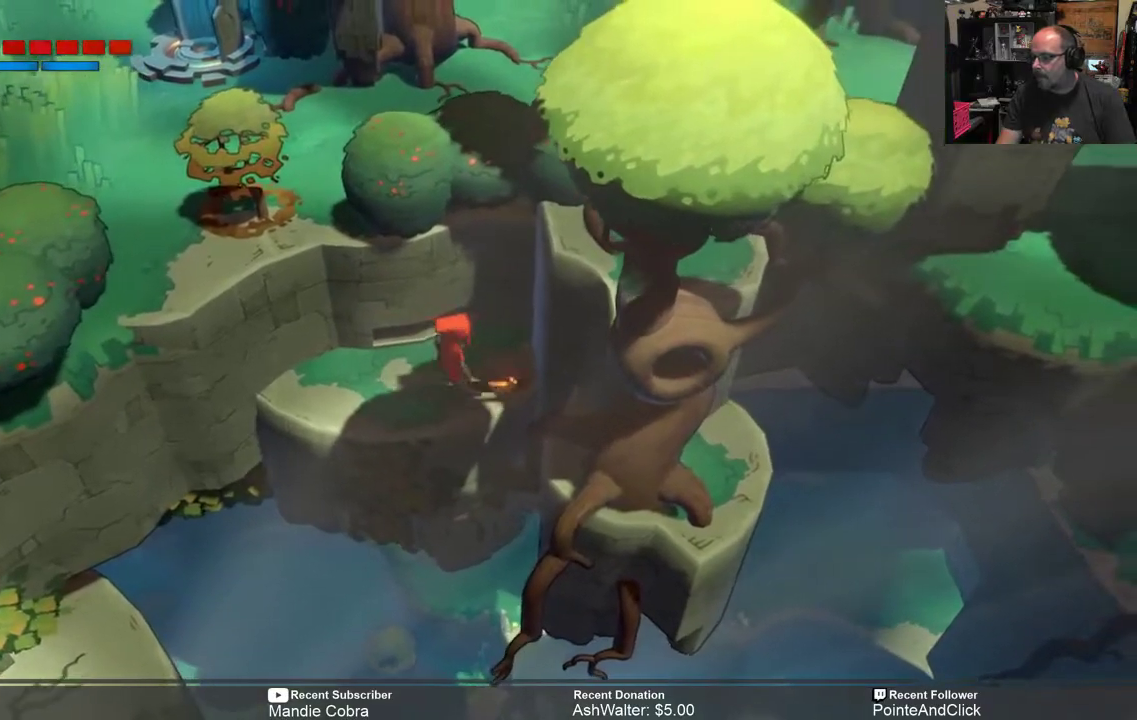
{"buttons": ["R2"], "left_stick": "left", "right_stick": "center", "events": [[50, "left_stick", "center"], [317, "left_stick", "left"]]}
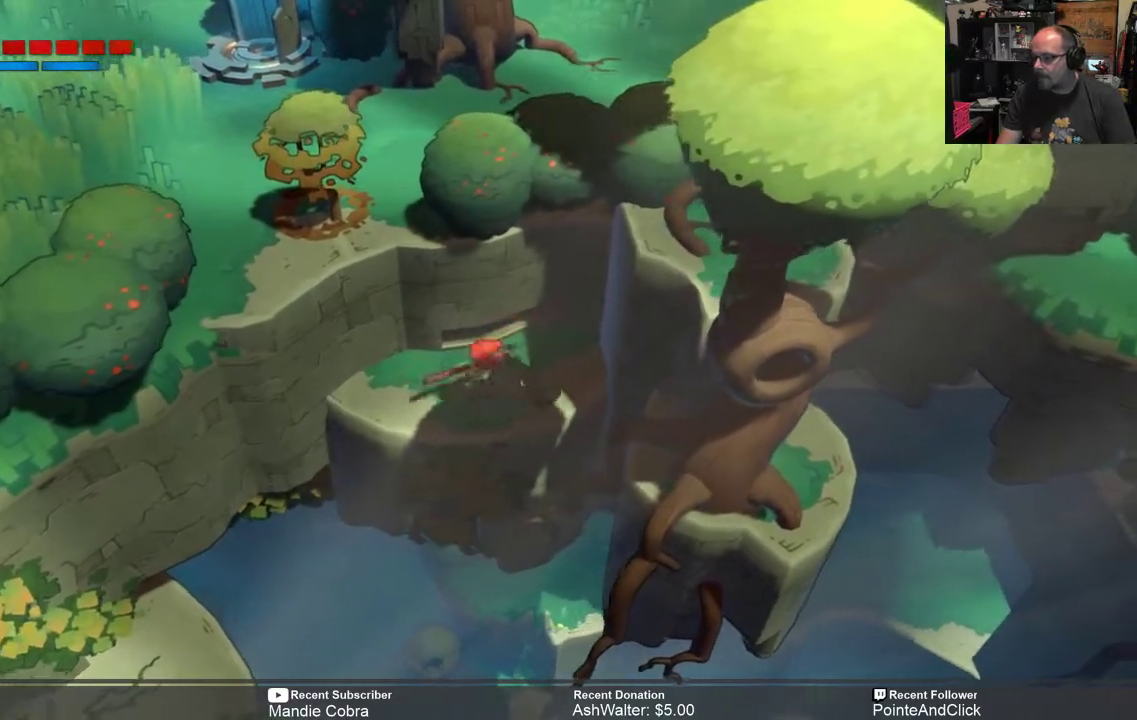
{"buttons": ["R2"], "left_stick": "left", "right_stick": "center", "events": [[117, "left_stick", "center"], [283, "left_stick", "left"]]}
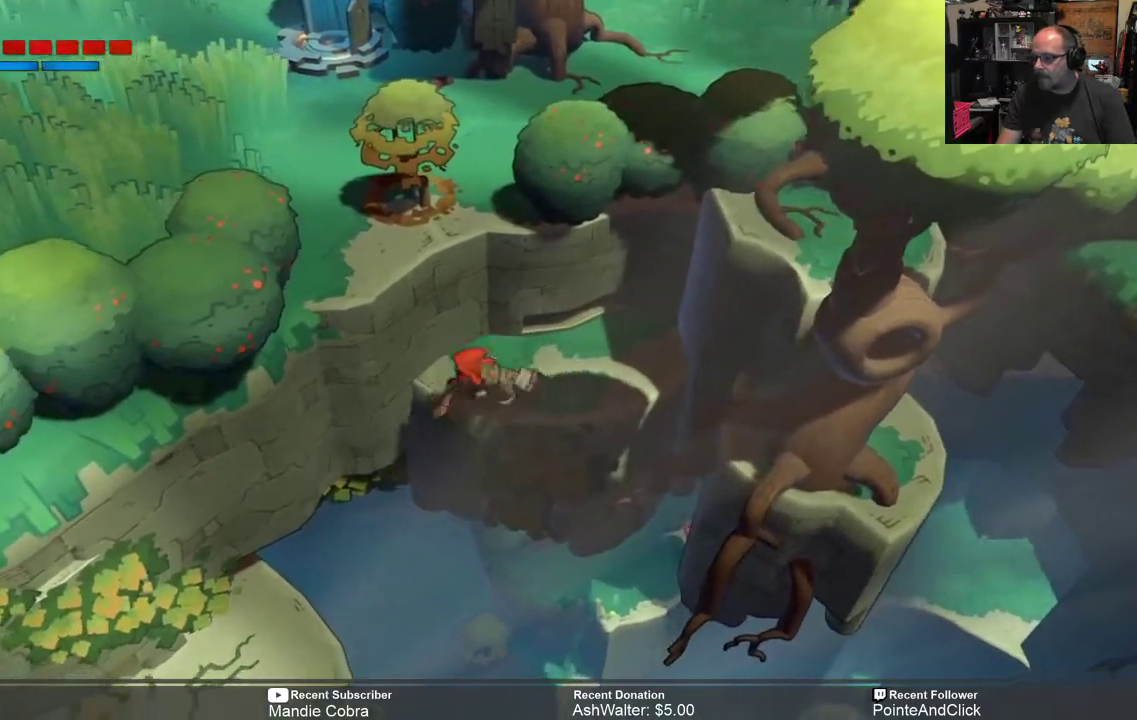
{"buttons": ["R2"], "left_stick": "down-left", "right_stick": "center", "events": [[17, "A", "down"], [67, "left_stick", "down-left"], [150, "A", "up"]]}
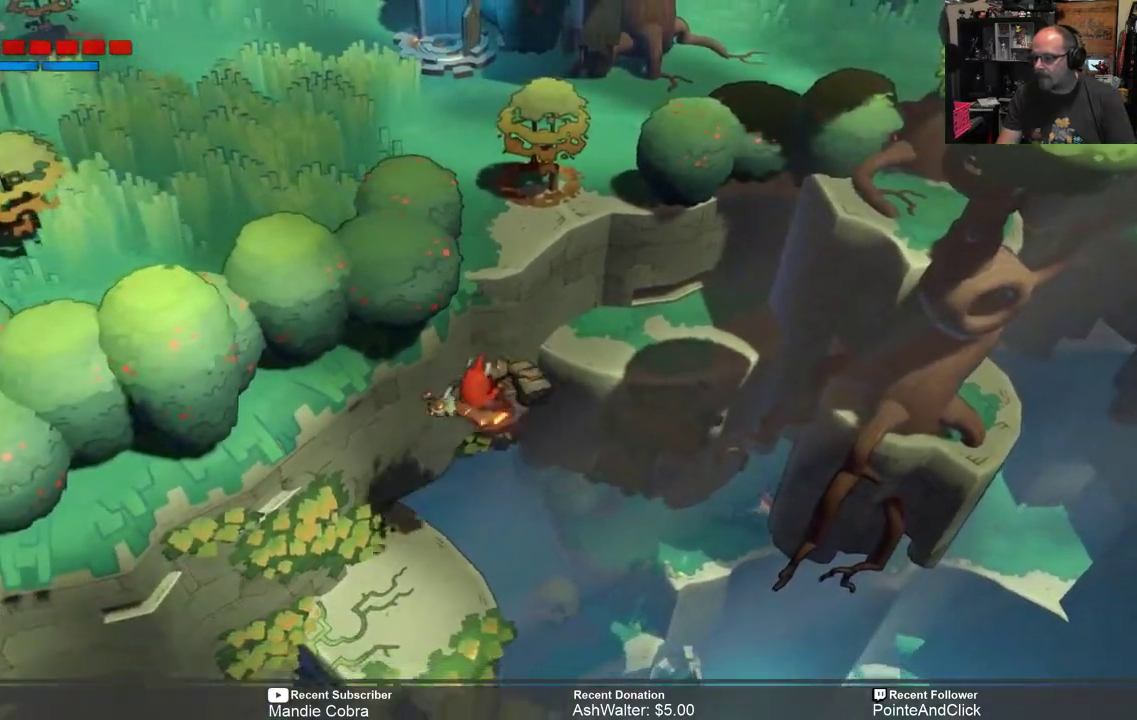
{"buttons": ["R2"], "left_stick": "center", "right_stick": "center", "events": [[133, "left_stick", "center"]]}
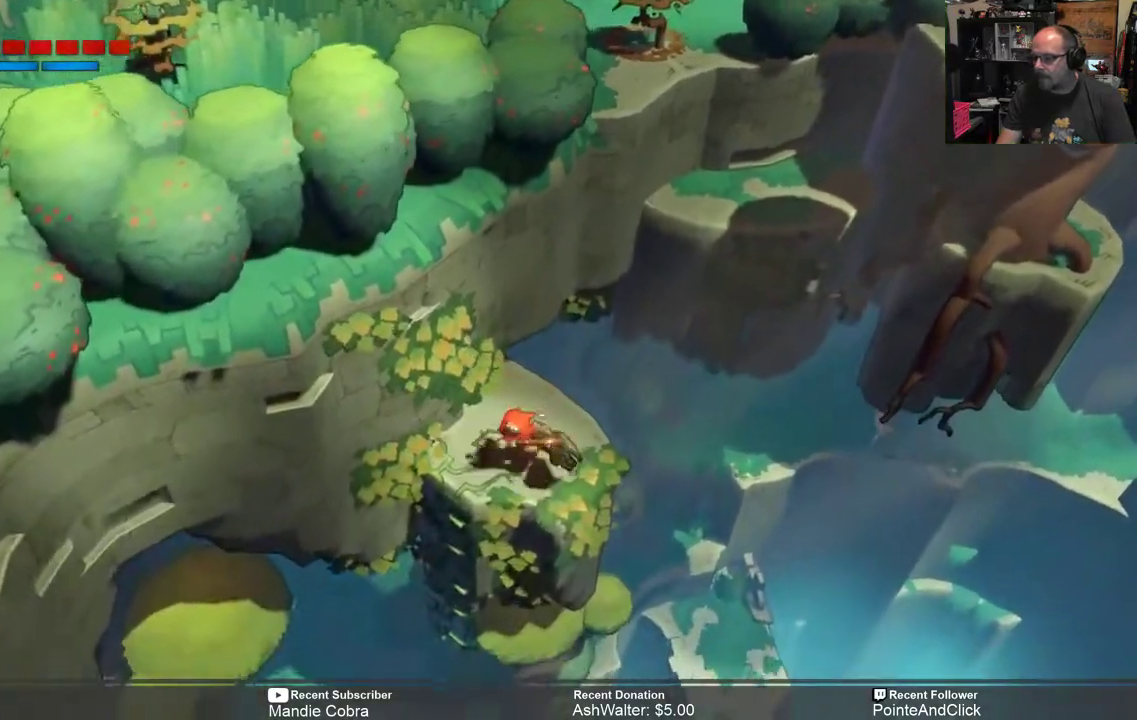
{"buttons": ["R2"], "left_stick": "down-left", "right_stick": "center", "events": [[333, "left_stick", "down-left"]]}
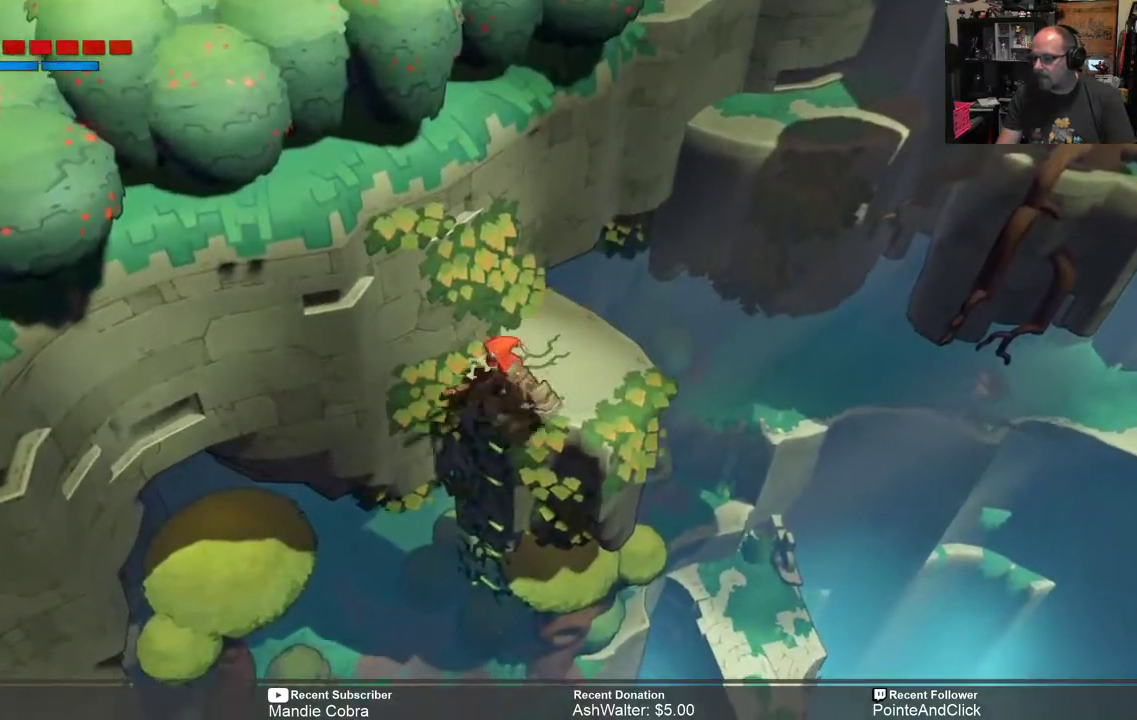
{"buttons": ["R2"], "left_stick": "center", "right_stick": "center", "events": [[100, "left_stick", "center"], [200, "left_stick", "down-left"], [400, "left_stick", "center"]]}
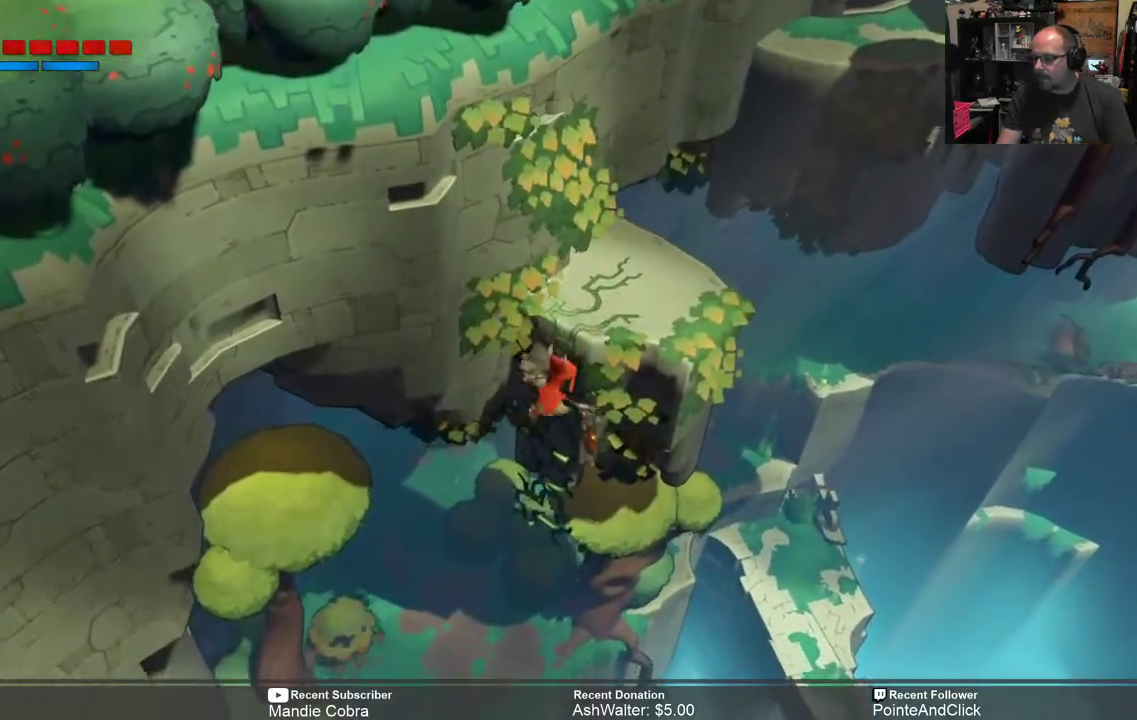
{"buttons": ["R2"], "left_stick": "down", "right_stick": "center", "events": [[367, "left_stick", "down"]]}
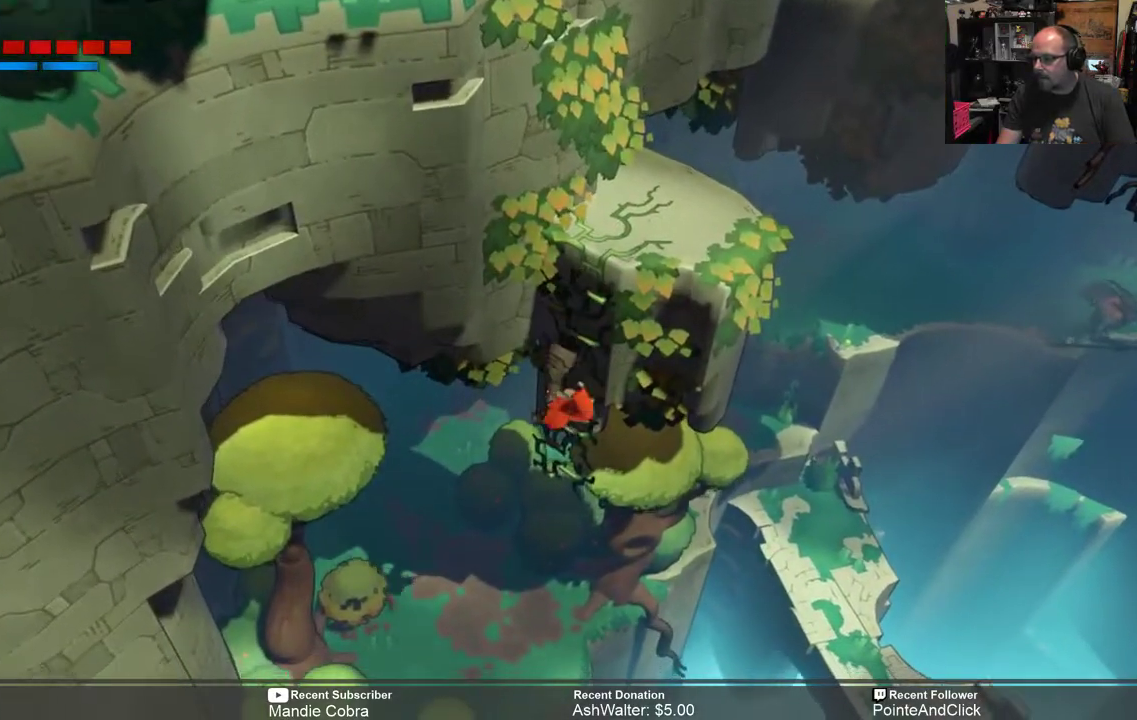
{"buttons": ["R2"], "left_stick": "center", "right_stick": "center", "events": [[467, "left_stick", "center"]]}
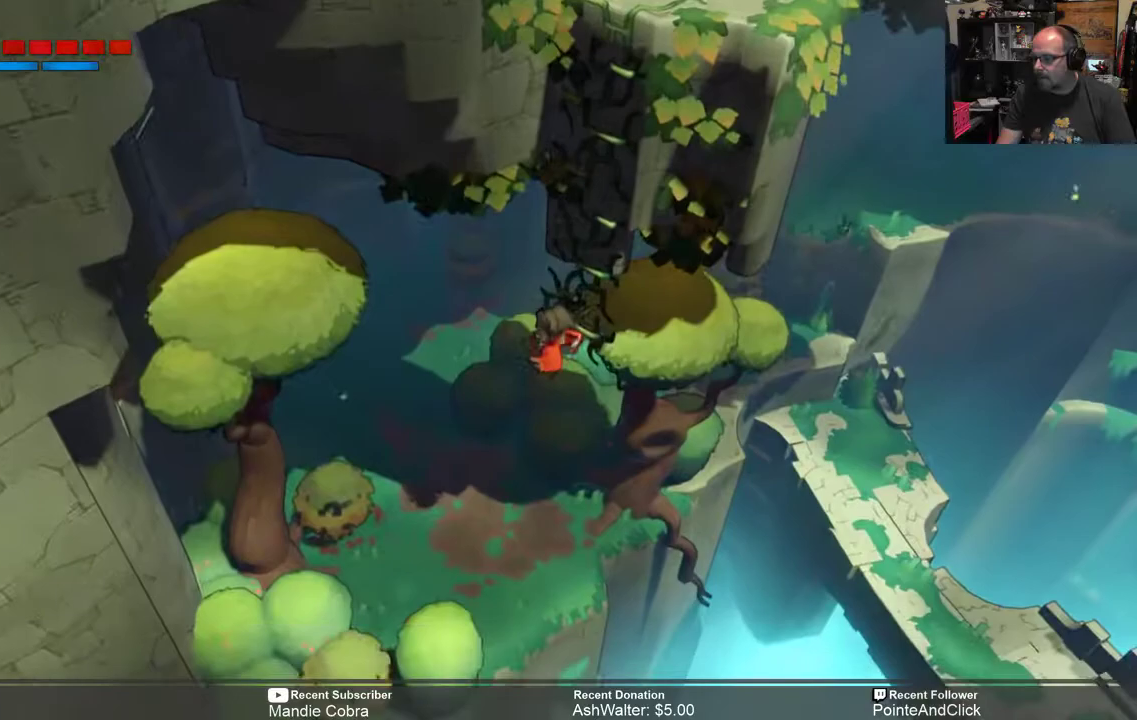
{"buttons": ["R2"], "left_stick": "down-left", "right_stick": "center", "events": [[450, "left_stick", "down-left"]]}
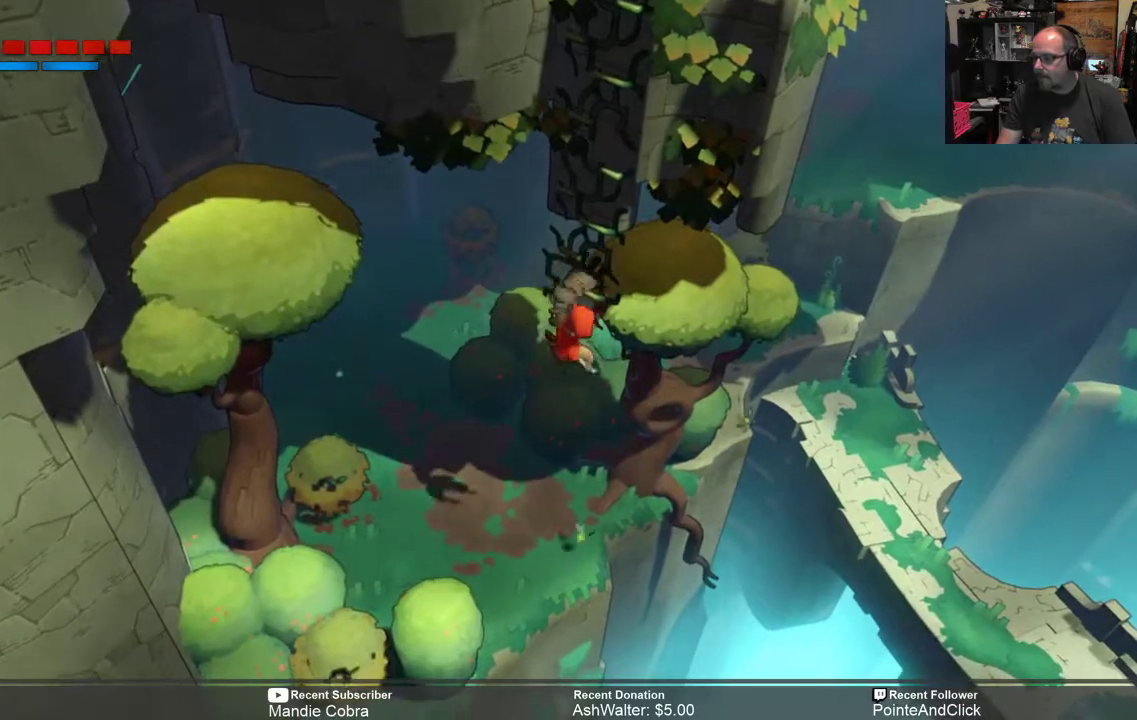
{"buttons": ["R2"], "left_stick": "left", "right_stick": "center", "events": [[133, "left_stick", "left"], [183, "A", "down"], [250, "A", "up"]]}
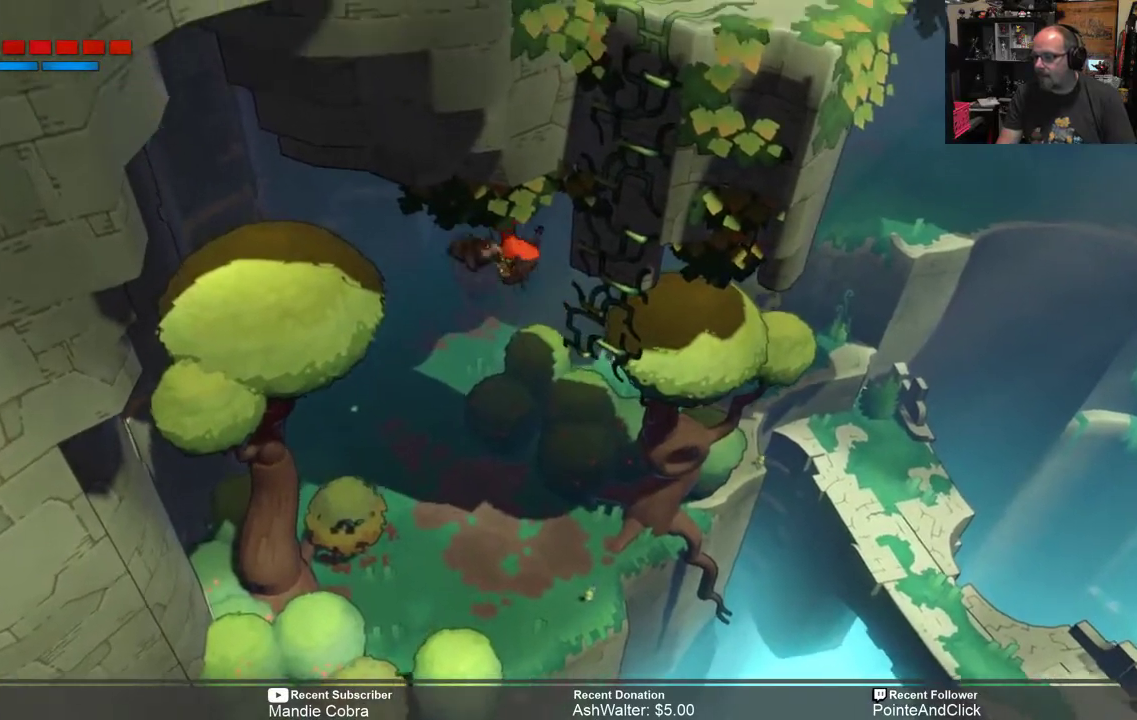
{"buttons": ["R2"], "left_stick": "up-left", "right_stick": "center", "events": [[33, "left_stick", "up-left"]]}